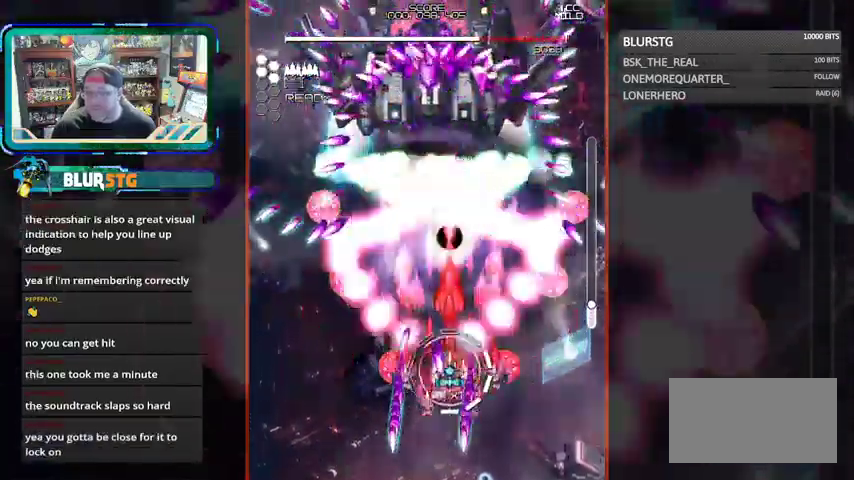
Gameplay with a controller (arcade stick); each line is a JSON object with the inputs held at the frame after it (dt_ms = milliseconds from this image to that frame). "events" lists button and stick changes between this image and that frame as [ms after this image, input, new state], when the widget could be followed in between. Not read: L3 R3.
{"dt_ms": 500, "buttons": ["SQUARE"], "left_stick": "up-left", "events": [[167, "left_stick", "right"], [300, "left_stick", "up-left"]]}
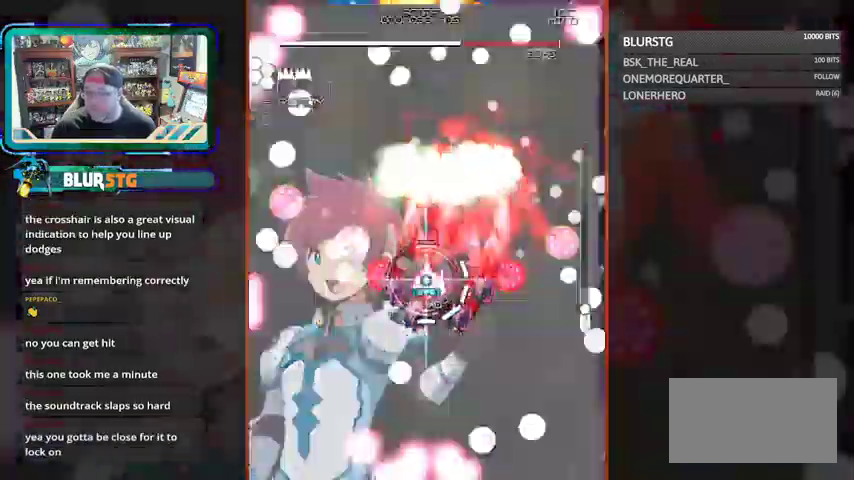
{"dt_ms": 500, "buttons": ["CROSS"], "left_stick": "center"}
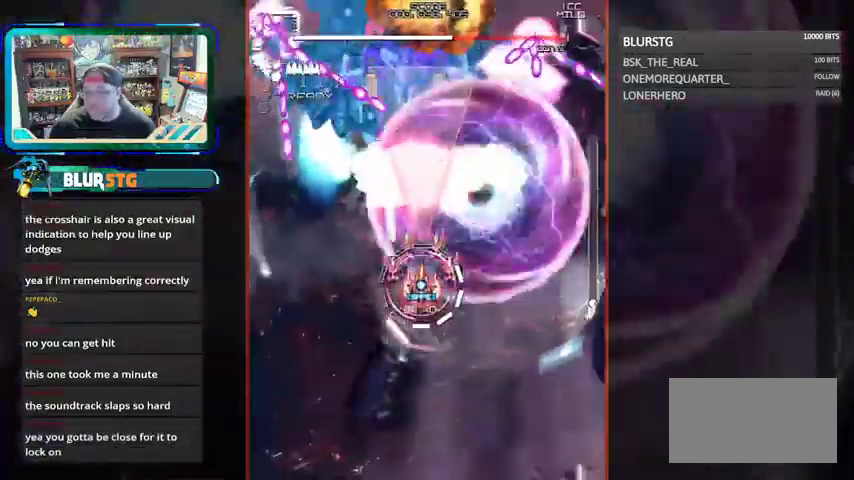
{"dt_ms": 500, "buttons": ["CROSS"], "left_stick": "up", "events": [[67, "left_stick", "up"], [167, "left_stick", "center"], [467, "left_stick", "up"]]}
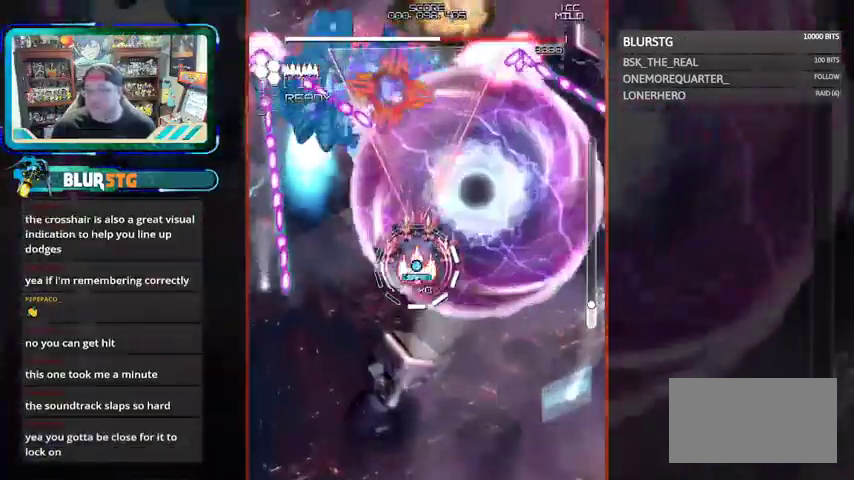
{"dt_ms": 500, "buttons": ["CROSS"], "left_stick": "down-left", "events": [[67, "left_stick", "center"], [167, "left_stick", "down-left"], [267, "left_stick", "center"], [367, "left_stick", "down"], [433, "left_stick", "down-left"]]}
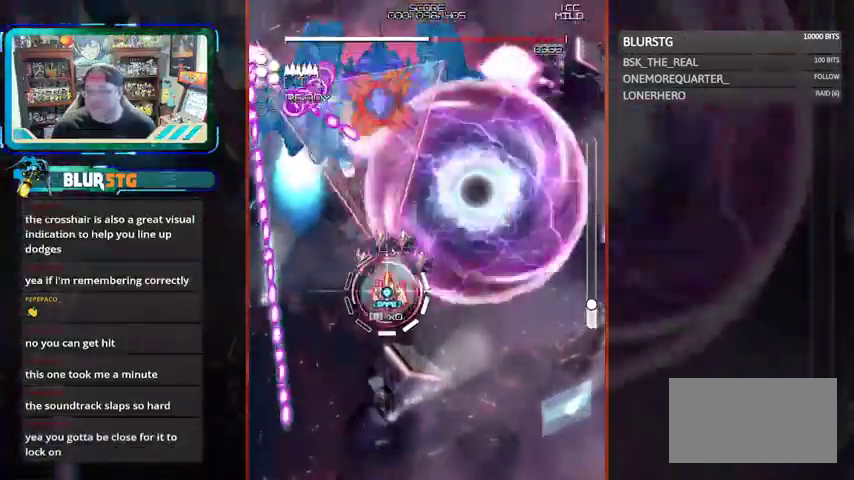
{"dt_ms": 500, "buttons": ["SQUARE"], "left_stick": "center", "events": [[67, "left_stick", "center"], [267, "CROSS", "up"], [300, "SQUARE", "down"], [300, "left_stick", "down"], [433, "left_stick", "center"]]}
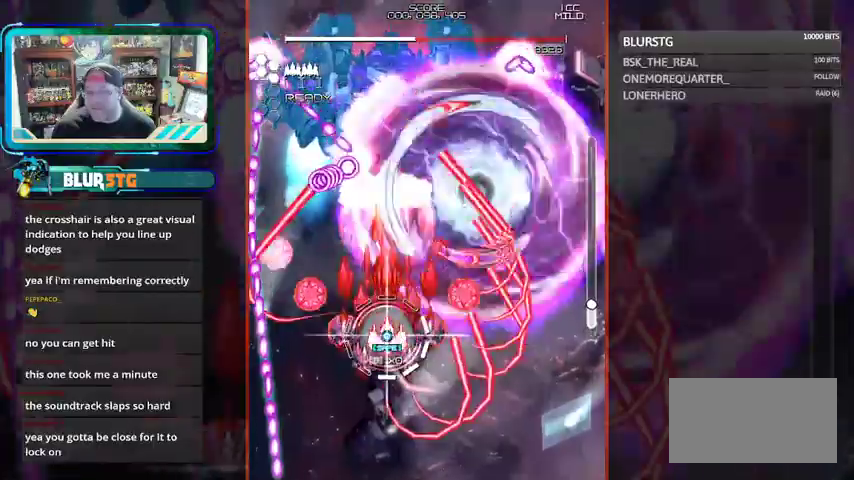
{"dt_ms": 500, "buttons": ["SQUARE"], "left_stick": "down", "events": [[167, "left_stick", "right"], [267, "left_stick", "center"], [433, "left_stick", "down"]]}
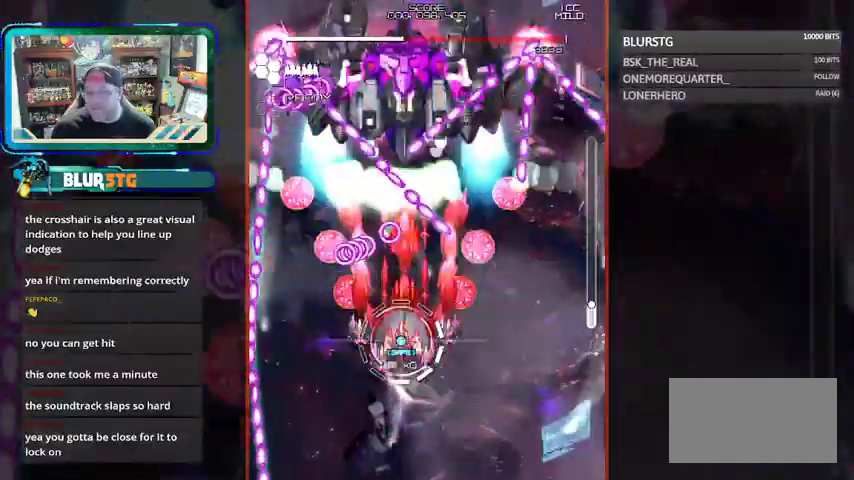
{"dt_ms": 500, "buttons": ["CROSS"], "left_stick": "up", "events": [[67, "CROSS", "down"], [67, "left_stick", "left"], [133, "SQUARE", "up"], [267, "left_stick", "up-left"], [367, "left_stick", "up"]]}
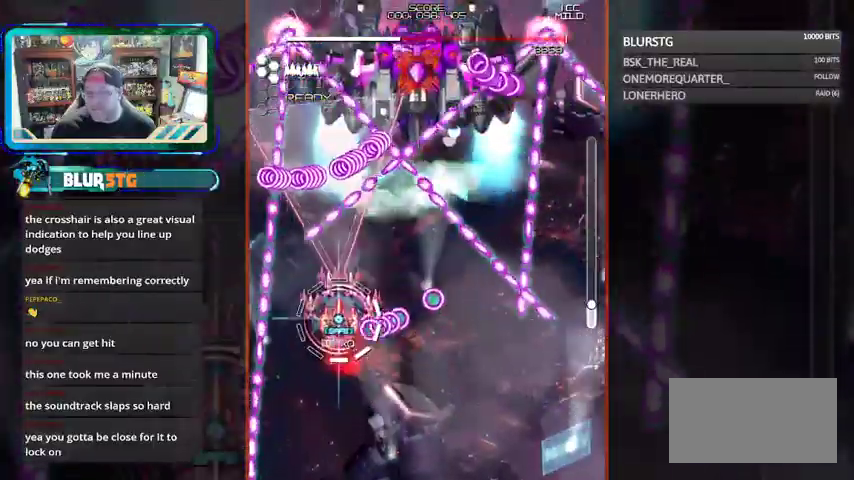
{"dt_ms": 500, "buttons": ["CROSS"], "left_stick": "center", "events": [[33, "left_stick", "right"], [133, "left_stick", "center"], [333, "left_stick", "down-right"], [433, "left_stick", "center"]]}
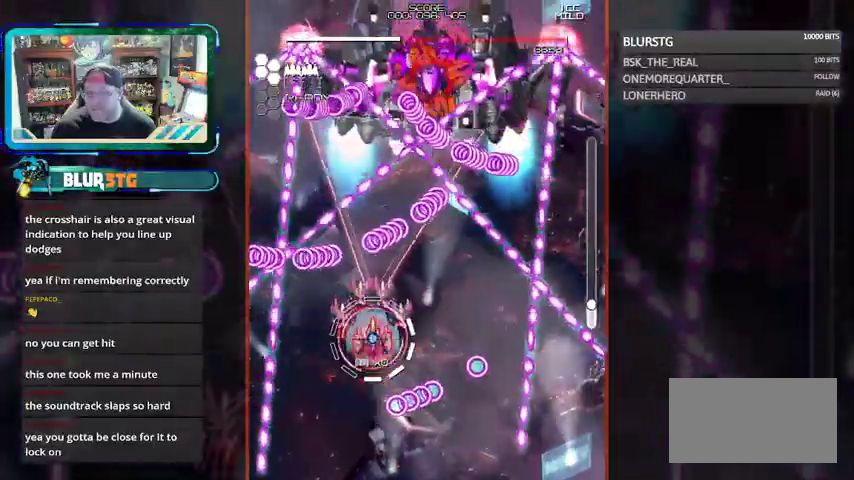
{"dt_ms": 500, "buttons": ["SQUARE"], "left_stick": "up-left", "events": [[167, "left_stick", "down-right"], [233, "left_stick", "center"], [267, "CROSS", "up"], [267, "SQUARE", "down"], [467, "left_stick", "up-left"]]}
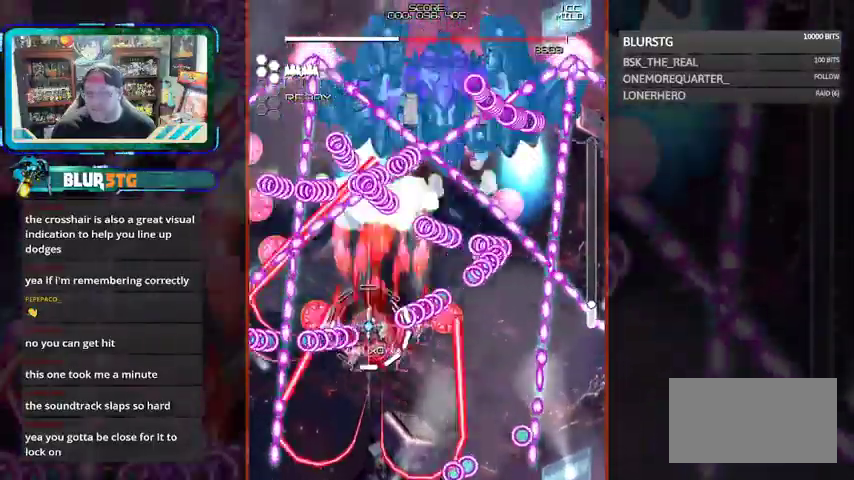
{"dt_ms": 500, "buttons": ["CROSS"], "left_stick": "center", "events": [[100, "left_stick", "center"], [200, "left_stick", "down"], [367, "CROSS", "down"], [367, "SQUARE", "up"], [367, "left_stick", "center"]]}
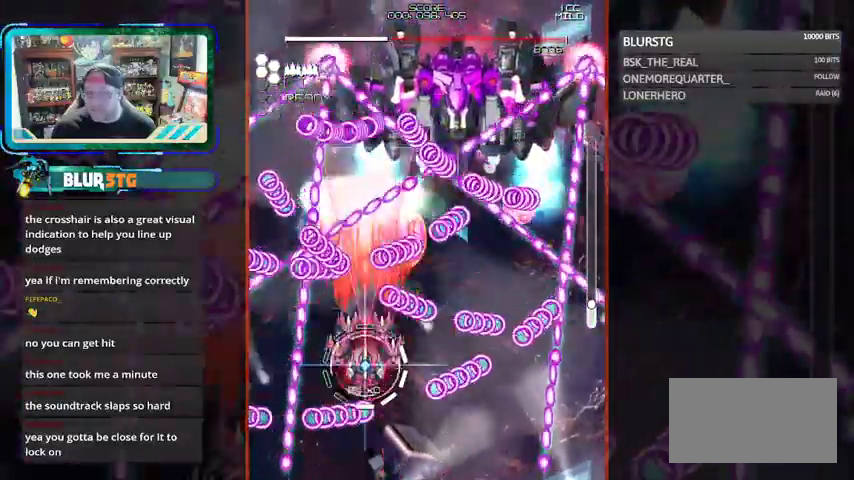
{"dt_ms": 500, "buttons": ["CROSS"], "left_stick": "down-right", "events": [[133, "left_stick", "down-right"], [333, "left_stick", "center"], [433, "left_stick", "down-right"]]}
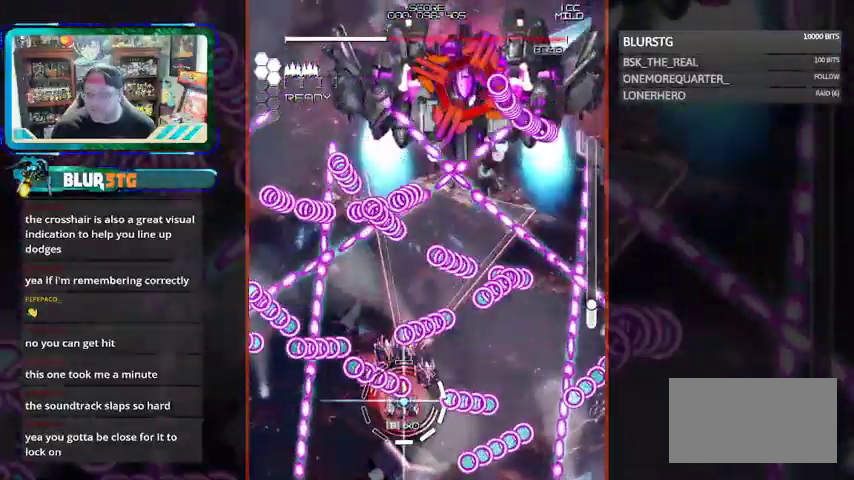
{"dt_ms": 500, "buttons": ["CROSS"], "left_stick": "down", "events": [[133, "left_stick", "up-left"], [333, "left_stick", "center"], [500, "left_stick", "down"]]}
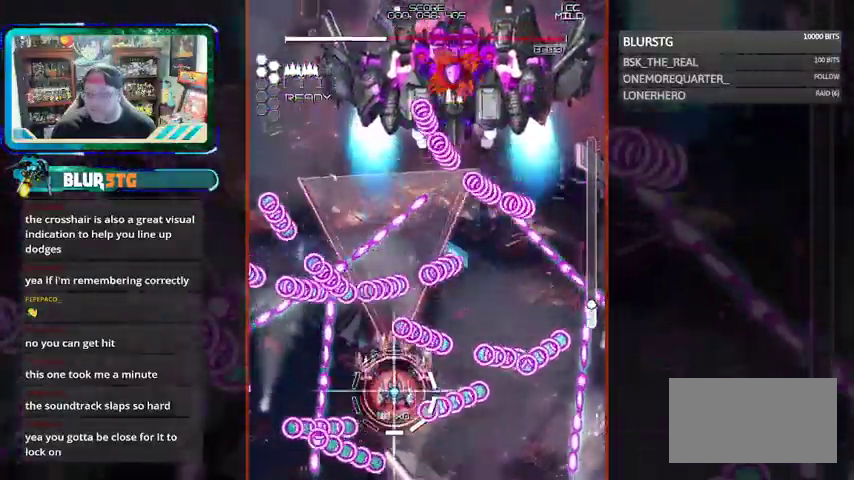
{"dt_ms": 500, "buttons": ["CROSS"], "left_stick": "up-right", "events": [[33, "left_stick", "down-right"], [200, "left_stick", "center"], [333, "left_stick", "down-right"], [433, "left_stick", "up-right"]]}
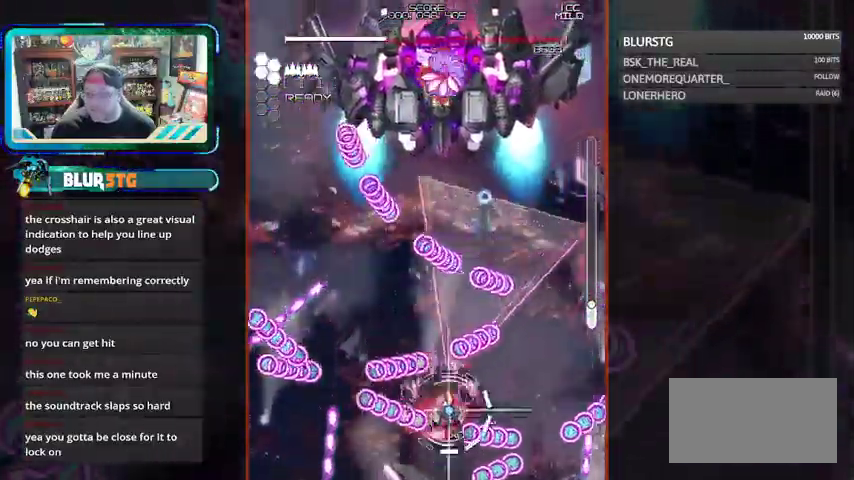
{"dt_ms": 500, "buttons": ["SQUARE"], "left_stick": "up-left", "events": [[33, "CROSS", "up"], [67, "SQUARE", "down"], [67, "left_stick", "center"], [400, "left_stick", "up-left"]]}
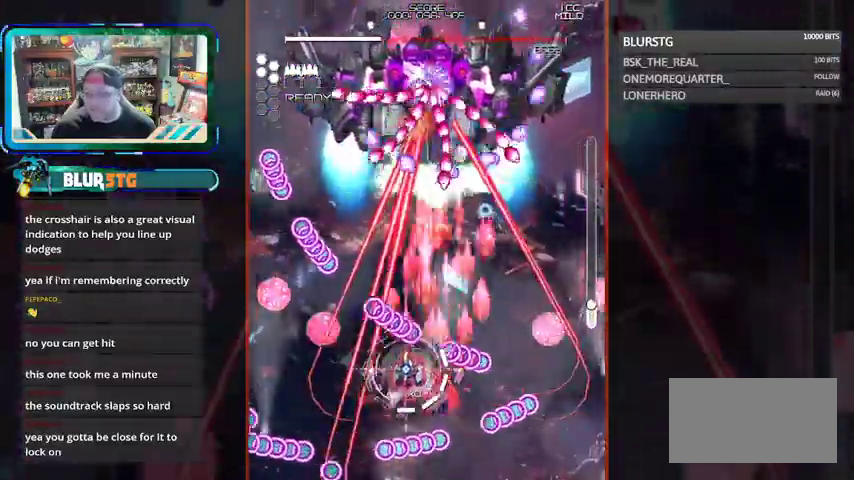
{"dt_ms": 500, "buttons": ["SQUARE"], "left_stick": "up-right", "events": [[33, "left_stick", "center"], [133, "left_stick", "down"], [233, "left_stick", "left"], [367, "left_stick", "up-right"]]}
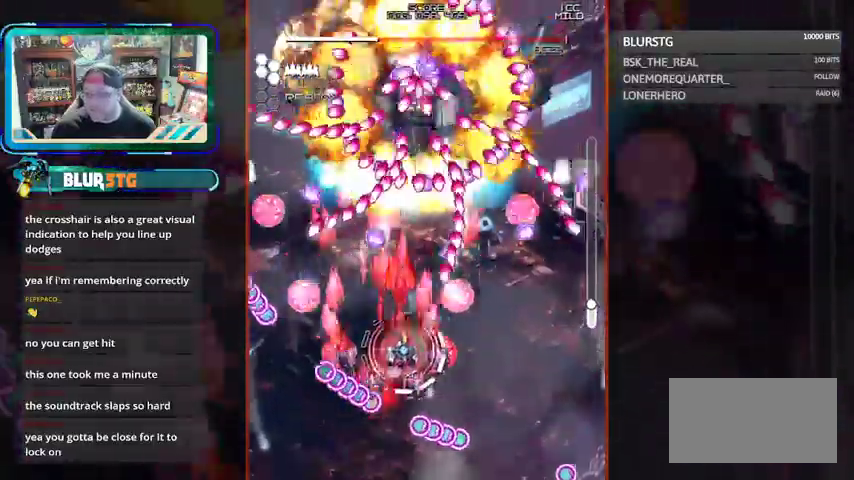
{"dt_ms": 500, "buttons": ["SQUARE"], "left_stick": "down", "events": [[67, "left_stick", "up"], [267, "left_stick", "center"], [367, "left_stick", "down"]]}
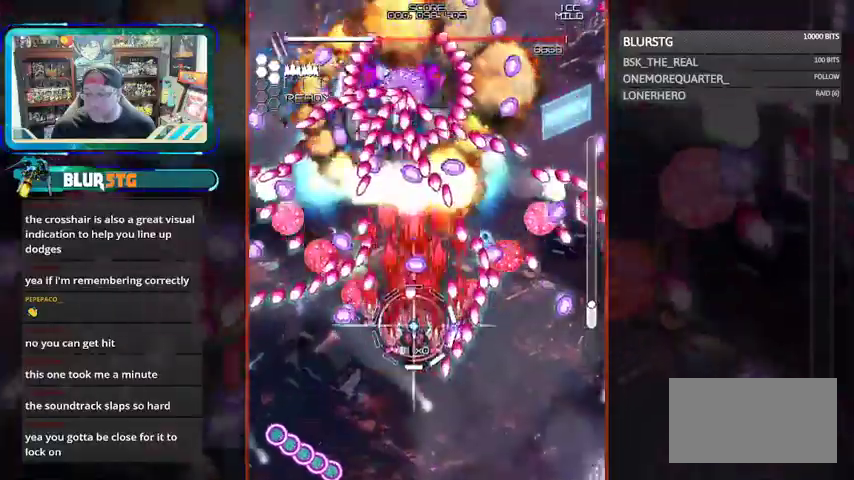
{"dt_ms": 500, "buttons": ["SQUARE"], "left_stick": "up", "events": [[33, "left_stick", "down-right"], [133, "left_stick", "center"], [400, "left_stick", "right"], [467, "left_stick", "up"]]}
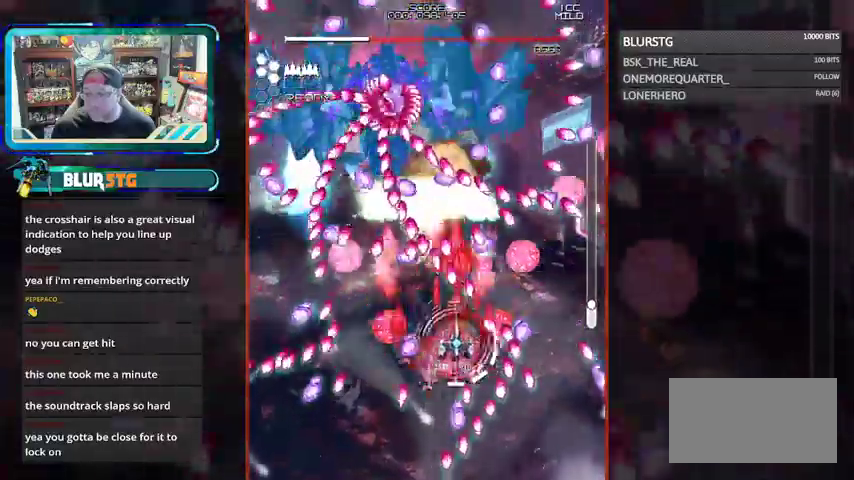
{"dt_ms": 500, "buttons": ["SQUARE"], "left_stick": "center", "events": [[167, "left_stick", "down-left"], [467, "left_stick", "center"]]}
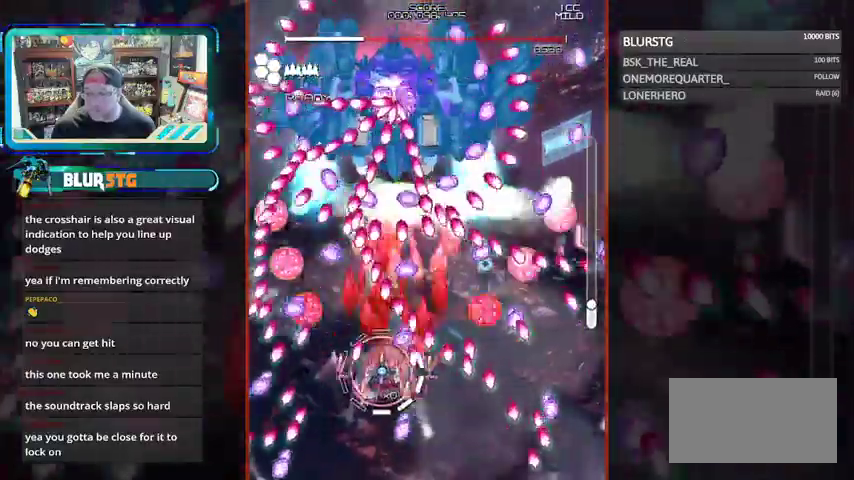
{"dt_ms": 1000, "buttons": ["SQUARE"], "left_stick": "up-right"}
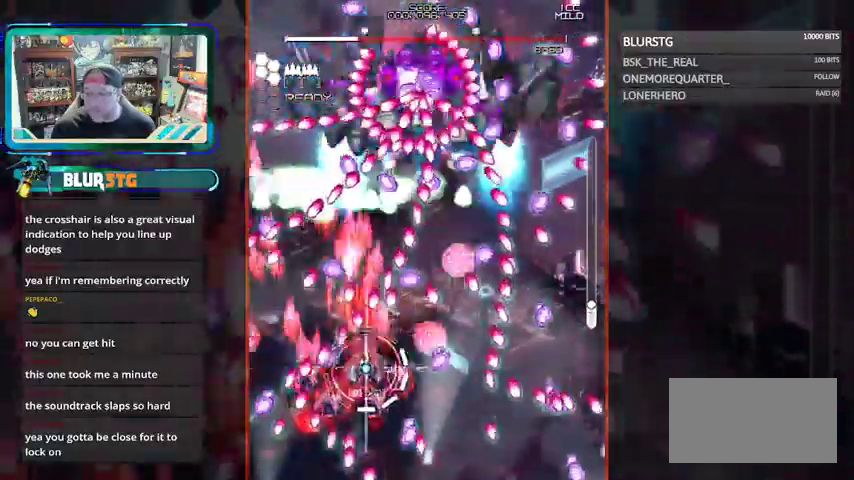
{"dt_ms": 500, "buttons": ["SQUARE"], "left_stick": "down-right", "events": [[133, "left_stick", "down"], [233, "left_stick", "down-right"], [333, "left_stick", "center"], [433, "left_stick", "down-right"]]}
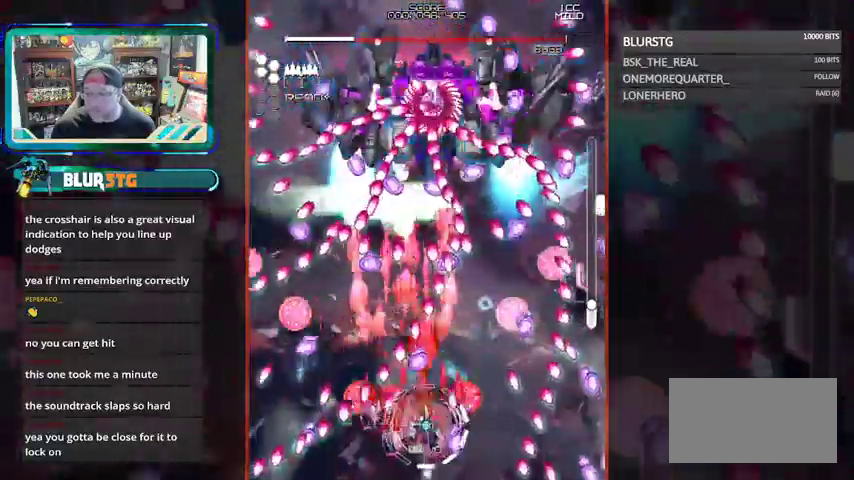
{"dt_ms": 500, "buttons": ["SQUARE"], "left_stick": "center"}
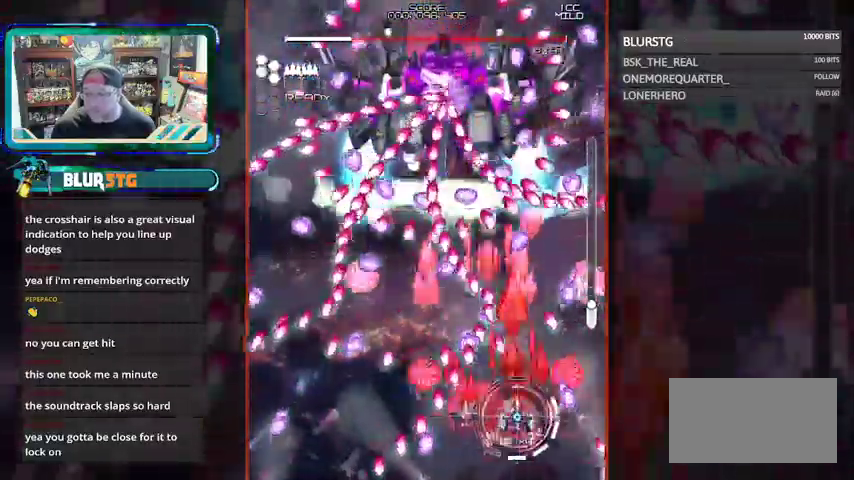
{"dt_ms": 500, "buttons": ["SQUARE"], "left_stick": "down"}
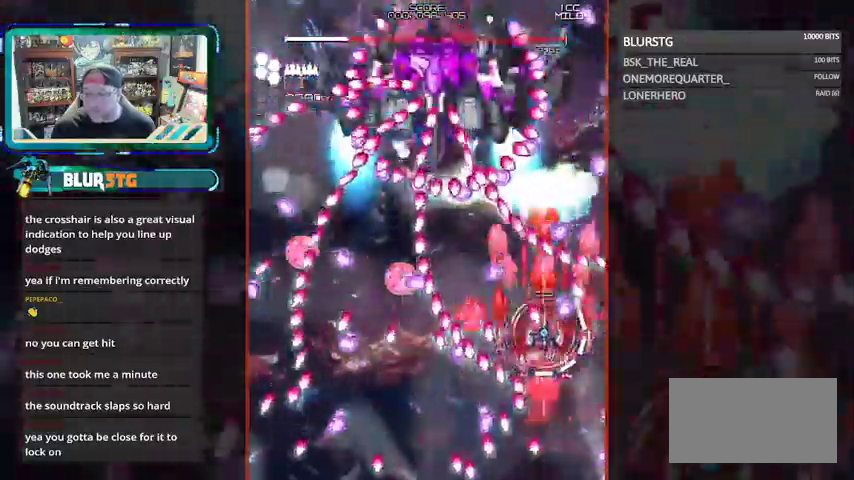
{"dt_ms": 1000, "buttons": ["SQUARE"], "left_stick": "up-left"}
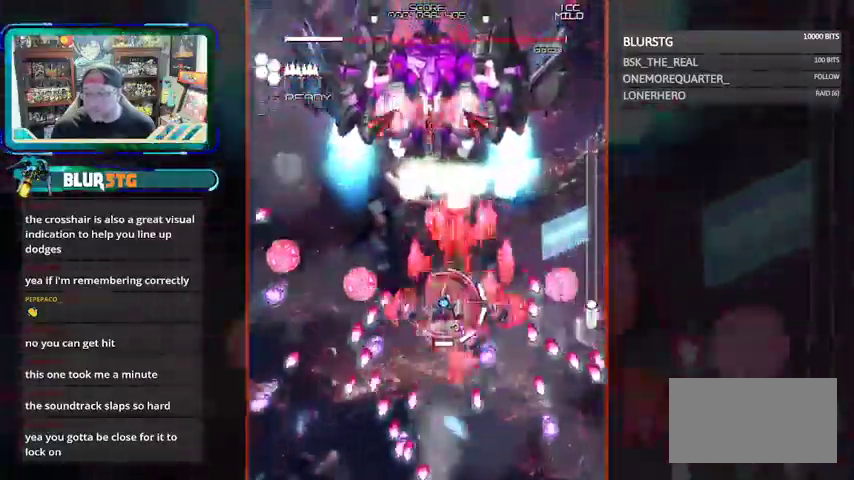
{"dt_ms": 500, "buttons": ["CROSS"], "left_stick": "down-right", "events": [[33, "CROSS", "down"], [67, "SQUARE", "up"], [167, "left_stick", "center"], [433, "left_stick", "down-right"]]}
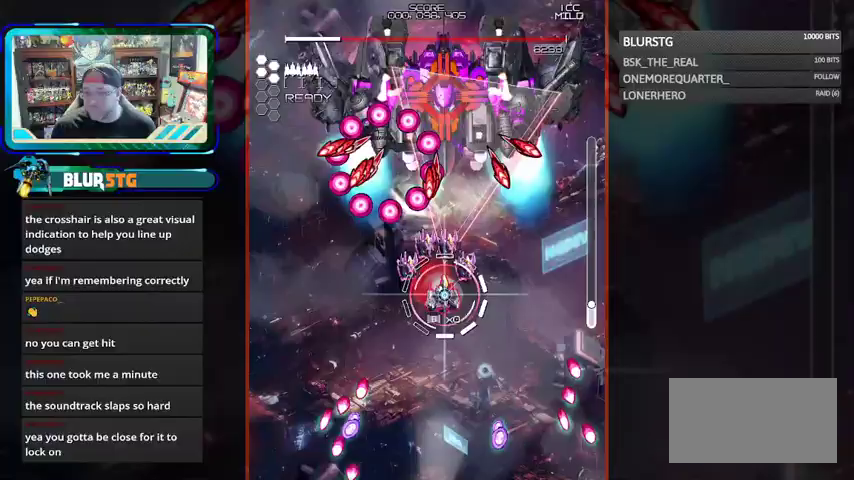
{"dt_ms": 500, "buttons": ["CROSS"], "left_stick": "center", "events": [[33, "left_stick", "center"], [300, "left_stick", "down"], [433, "left_stick", "center"]]}
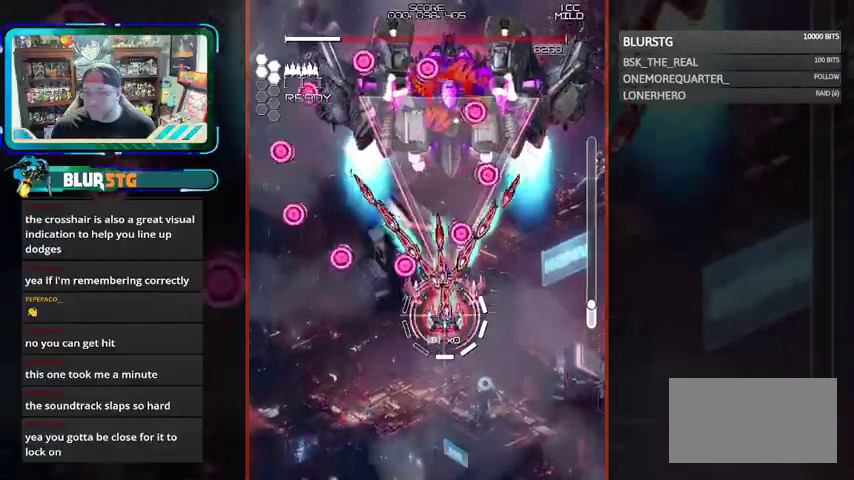
{"dt_ms": 500, "buttons": ["SQUARE"], "left_stick": "up-right", "events": [[33, "left_stick", "down-right"], [100, "SQUARE", "down"], [133, "CROSS", "up"], [433, "left_stick", "up-right"]]}
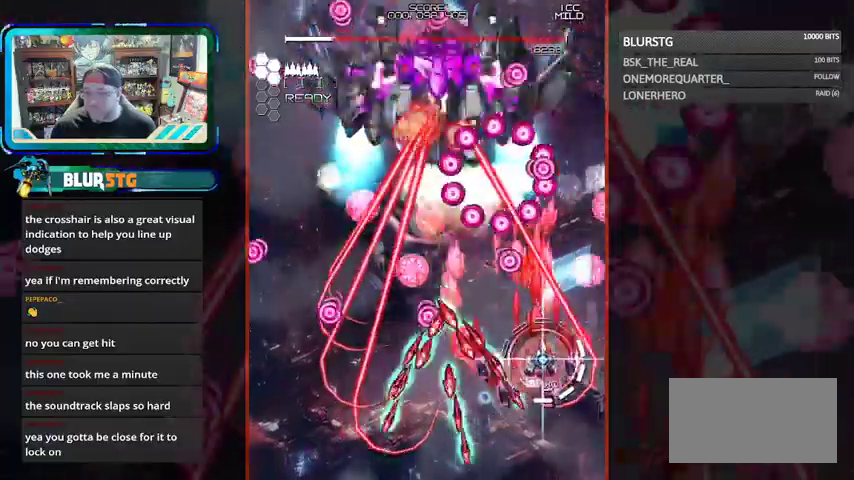
{"dt_ms": 500, "buttons": ["SQUARE"], "left_stick": "up-left", "events": [[133, "left_stick", "left"], [267, "left_stick", "center"], [367, "left_stick", "left"], [433, "left_stick", "up-left"]]}
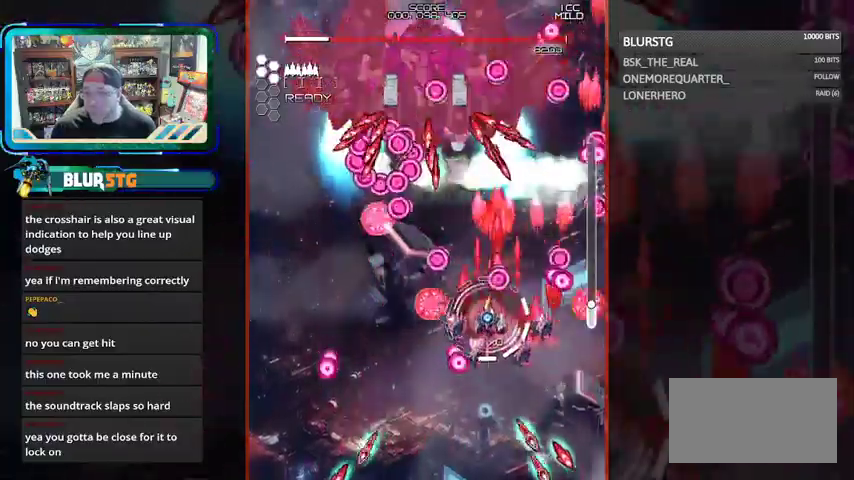
{"dt_ms": 500, "buttons": ["CROSS"], "left_stick": "center", "events": [[167, "left_stick", "down-left"], [233, "CROSS", "down"], [233, "SQUARE", "up"], [233, "left_stick", "down"], [333, "left_stick", "center"]]}
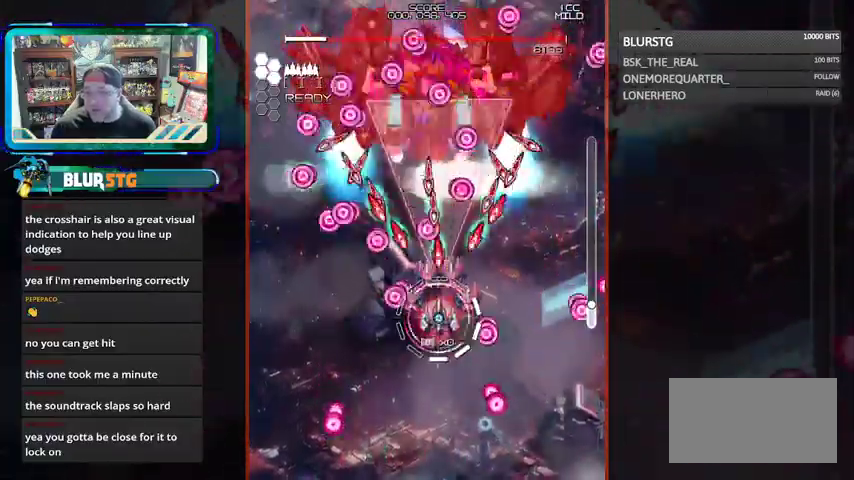
{"dt_ms": 500, "buttons": ["CROSS"], "left_stick": "center", "events": [[33, "left_stick", "down-left"], [267, "left_stick", "center"], [367, "left_stick", "down-left"], [467, "left_stick", "center"]]}